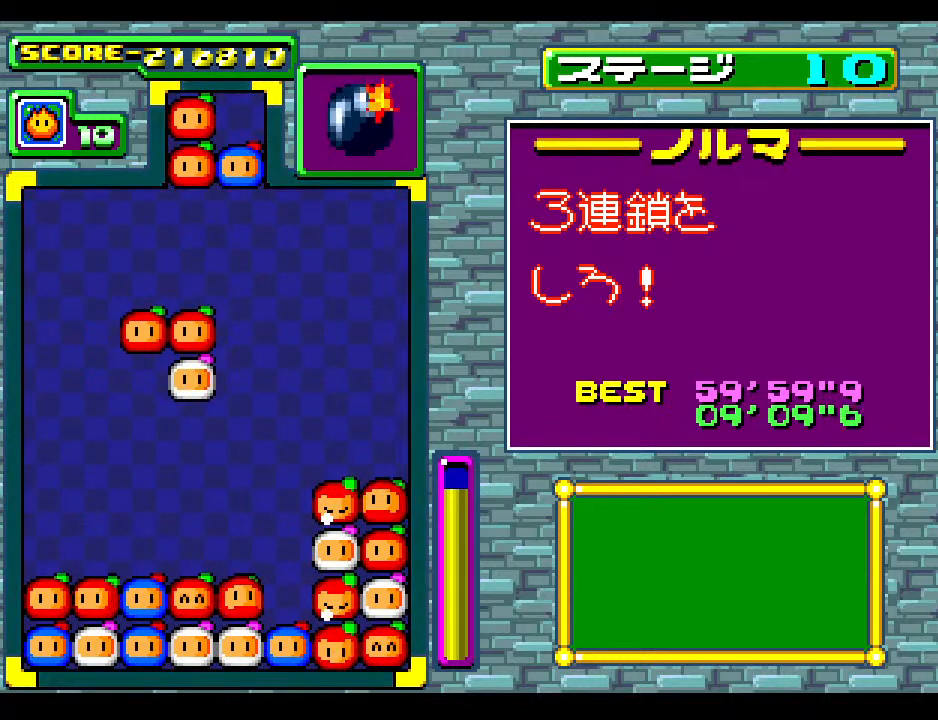
Gameplay with a controller; each line is a JSON object with the inputs held at the frame after it. "events" lists button and stick changes between this image and that frame as [ms after this image, input, new state], when the widget could be followed in between. Not read: L3 R3 other_buttons.
{"buttons": [], "events": [[83, "DPAD_LEFT", "up"]]}
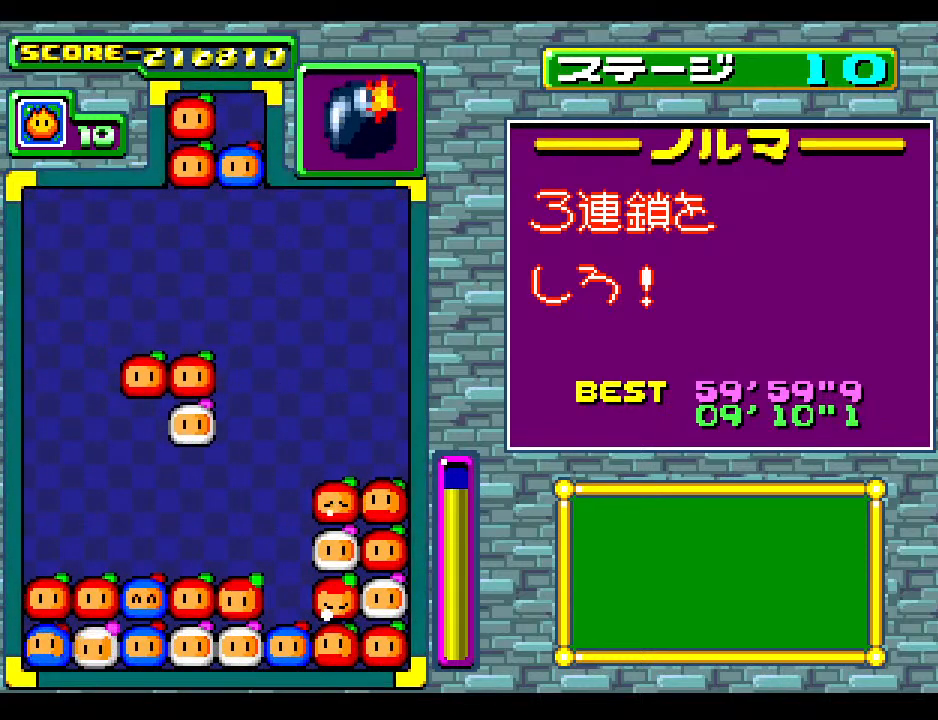
{"buttons": [], "events": [[17, "DPAD_LEFT", "down"], [117, "DPAD_LEFT", "up"]]}
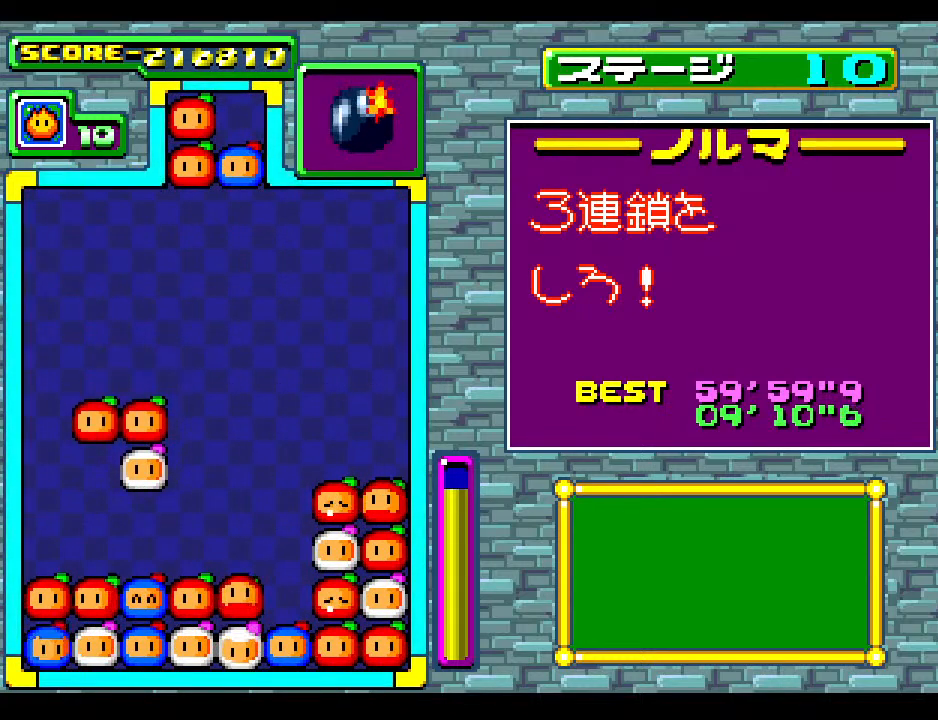
{"buttons": [], "events": [[217, "DPAD_RIGHT", "down"], [300, "DPAD_RIGHT", "up"]]}
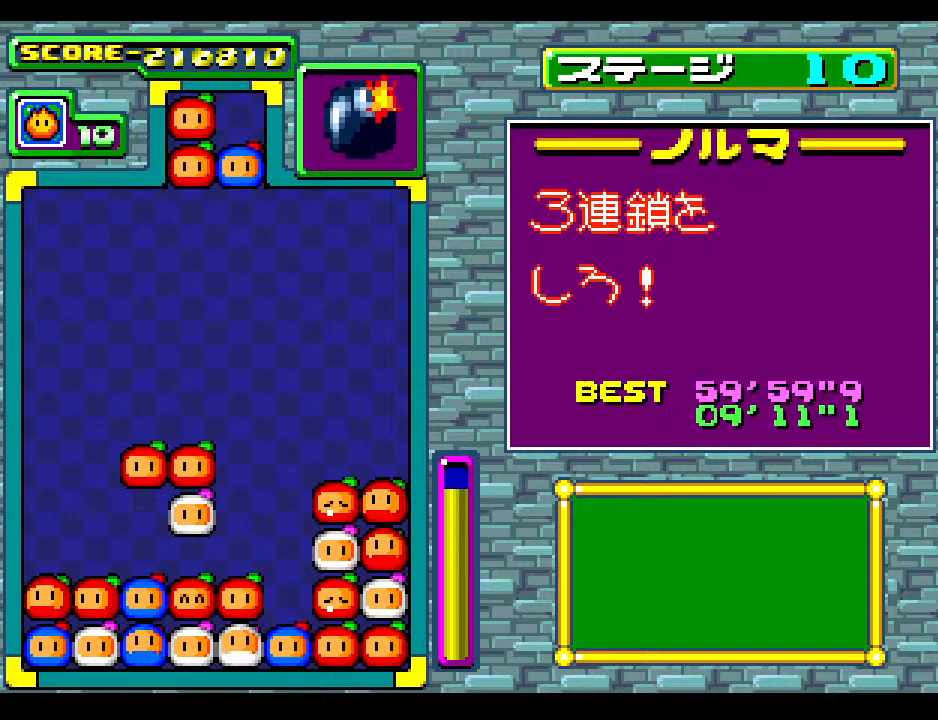
{"buttons": [], "events": [[167, "DPAD_LEFT", "down"], [250, "DPAD_LEFT", "up"]]}
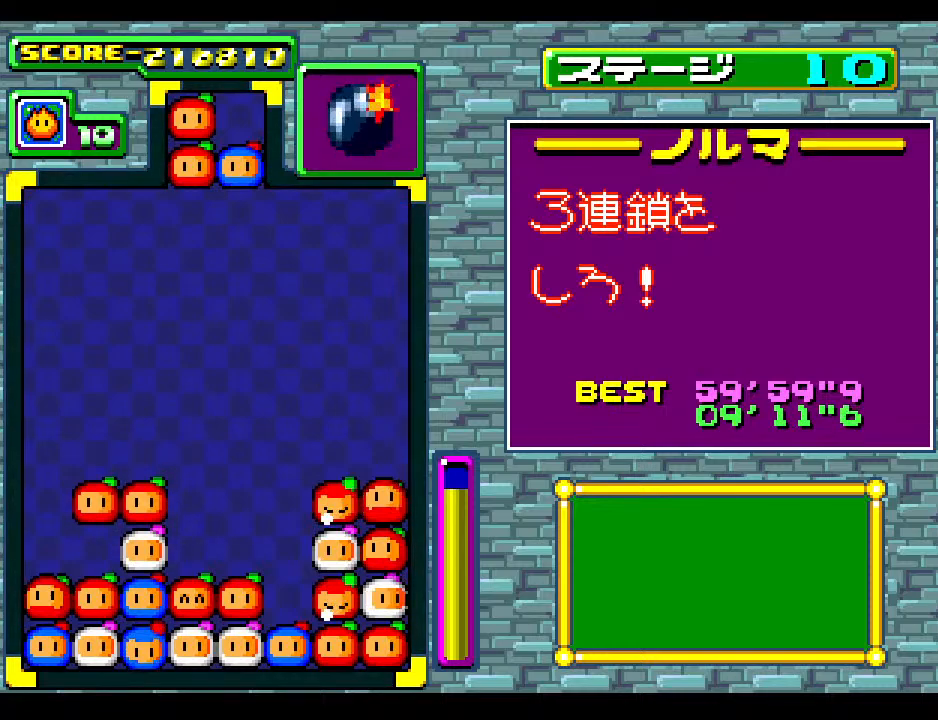
{"buttons": [], "events": []}
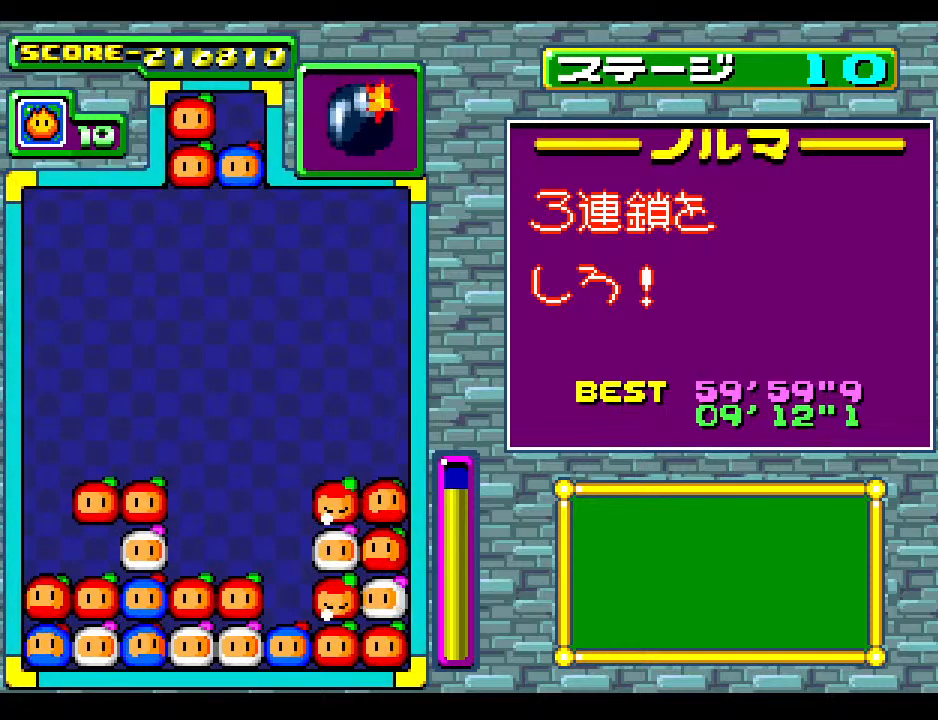
{"buttons": [], "events": [[17, "DPAD_RIGHT", "down"], [100, "DPAD_RIGHT", "up"]]}
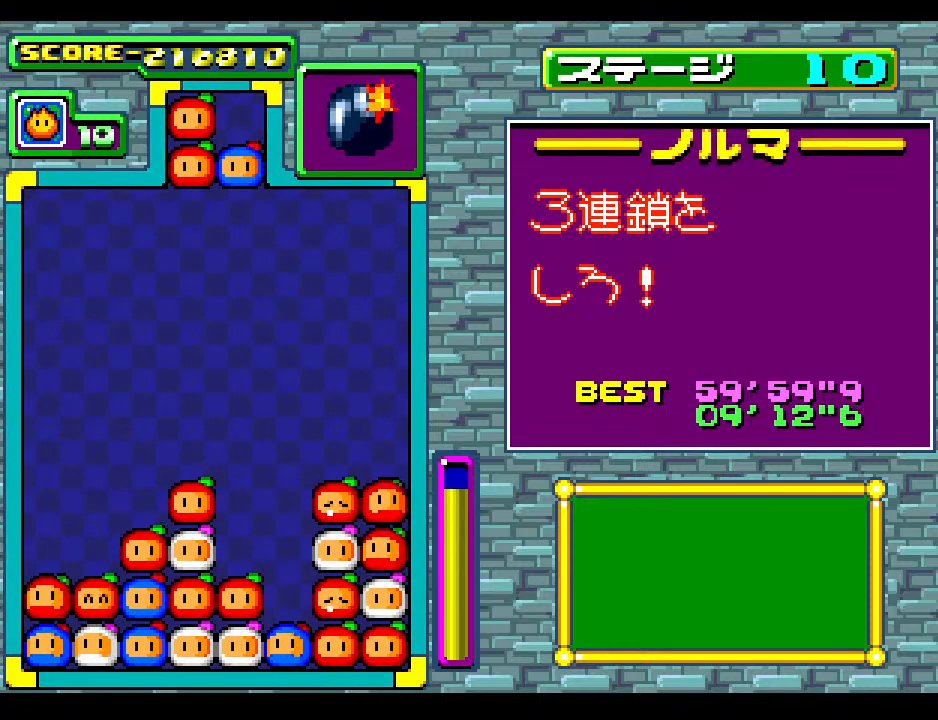
{"buttons": [], "events": [[17, "DPAD_LEFT", "down"], [100, "DPAD_LEFT", "up"]]}
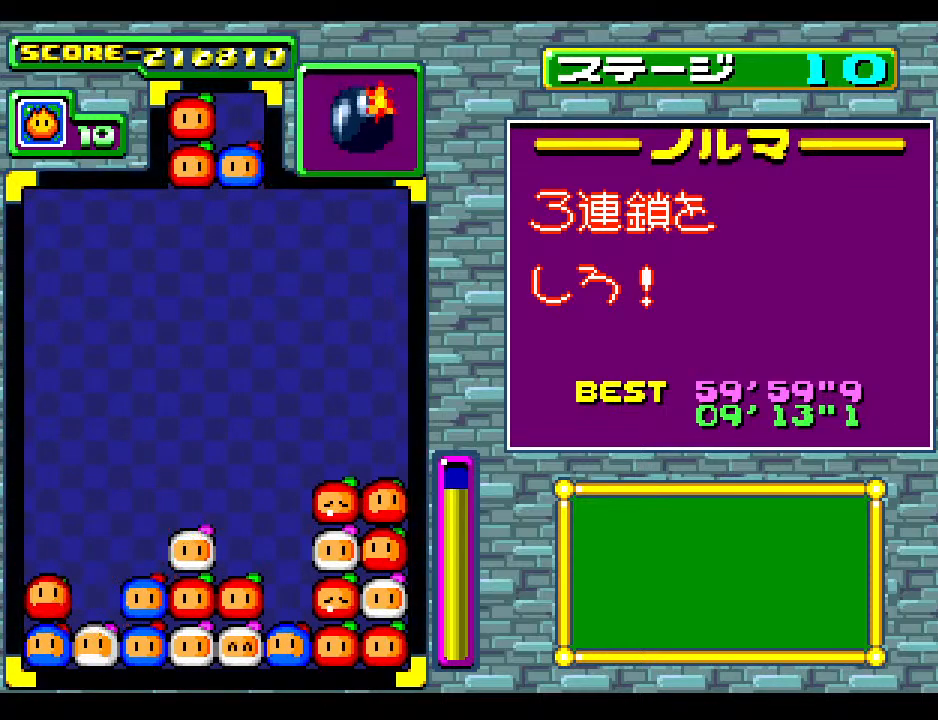
{"buttons": [], "events": []}
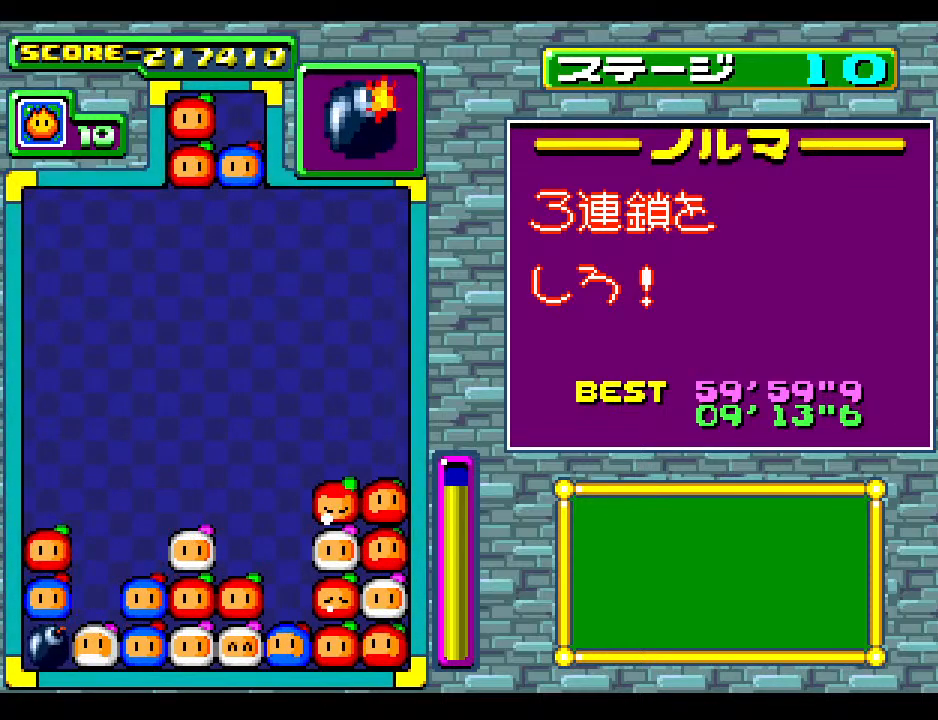
{"buttons": ["DPAD_RIGHT"], "events": [[100, "DPAD_RIGHT", "down"], [250, "DPAD_RIGHT", "up"], [433, "DPAD_RIGHT", "down"]]}
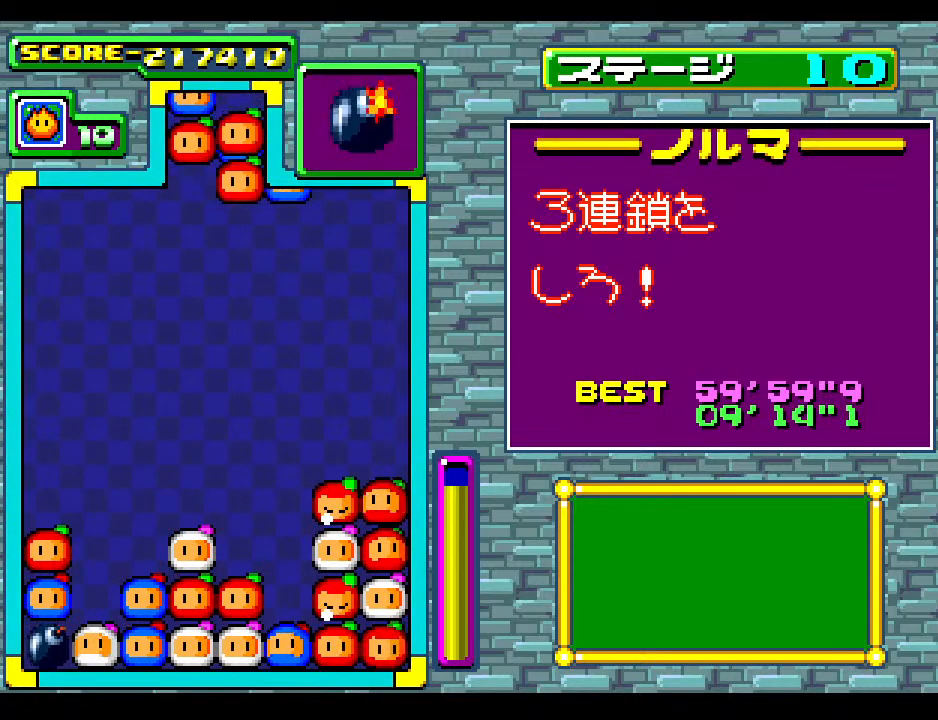
{"buttons": [], "events": [[50, "DPAD_RIGHT", "up"], [217, "DPAD_RIGHT", "down"], [333, "DPAD_RIGHT", "up"]]}
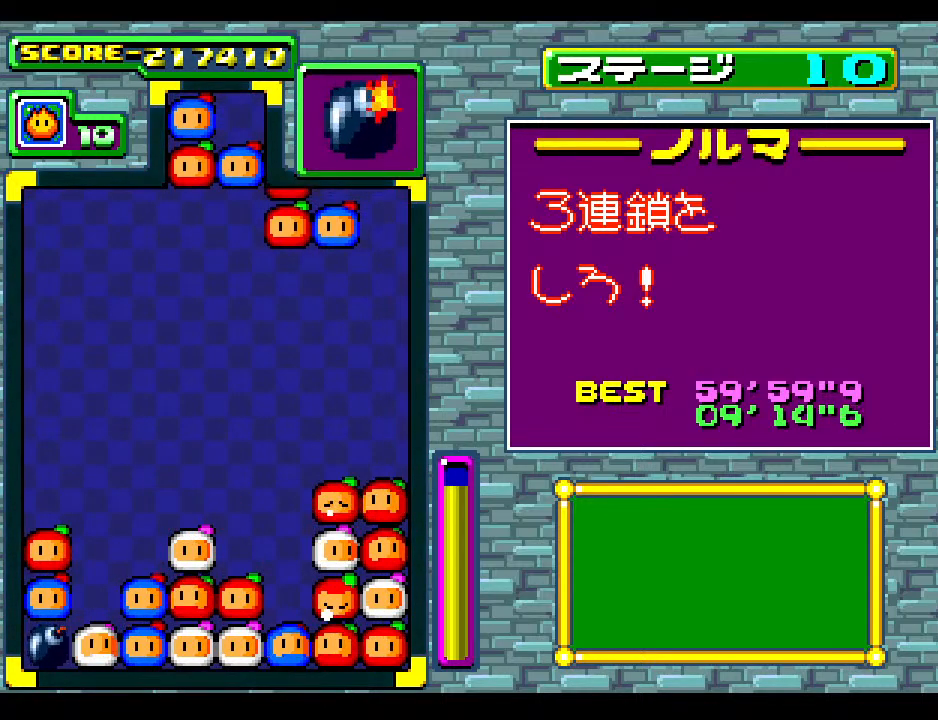
{"buttons": [], "events": [[33, "DPAD_RIGHT", "down"], [100, "DPAD_RIGHT", "up"]]}
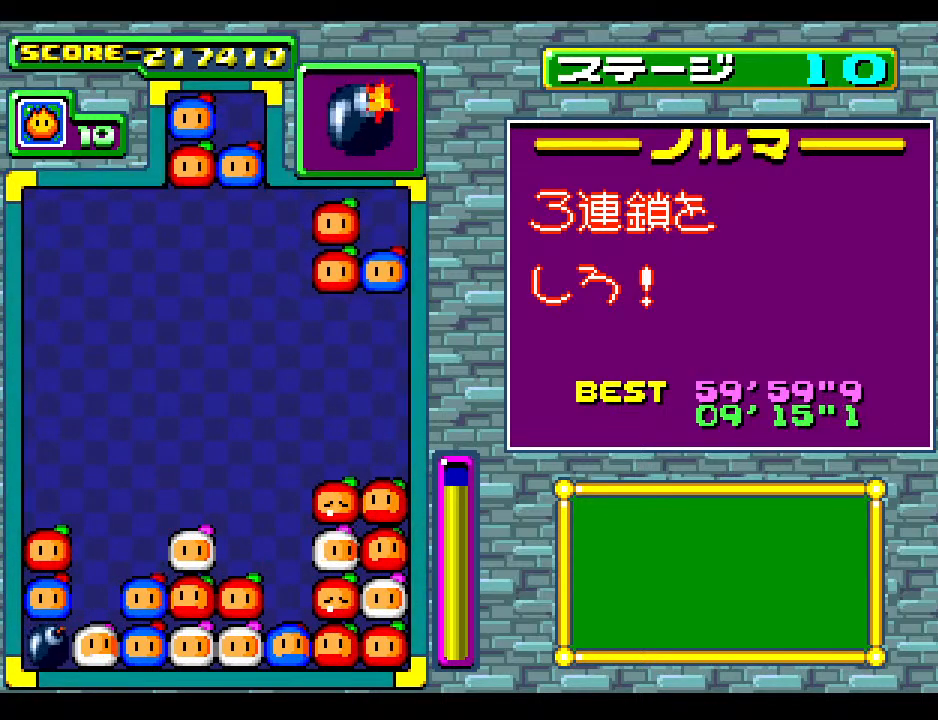
{"buttons": [], "events": []}
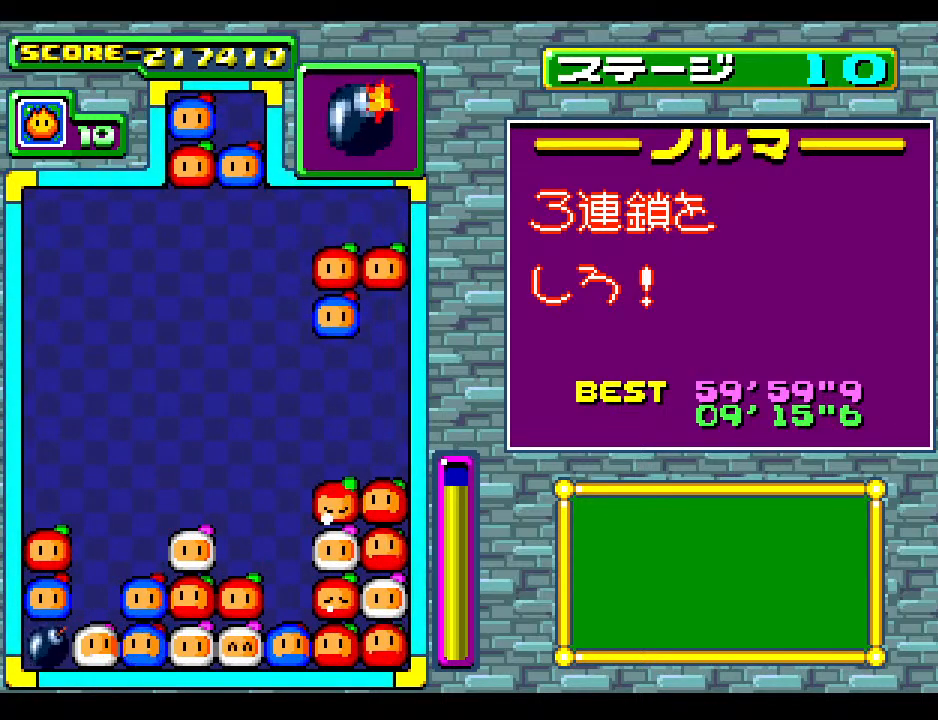
{"buttons": [], "events": []}
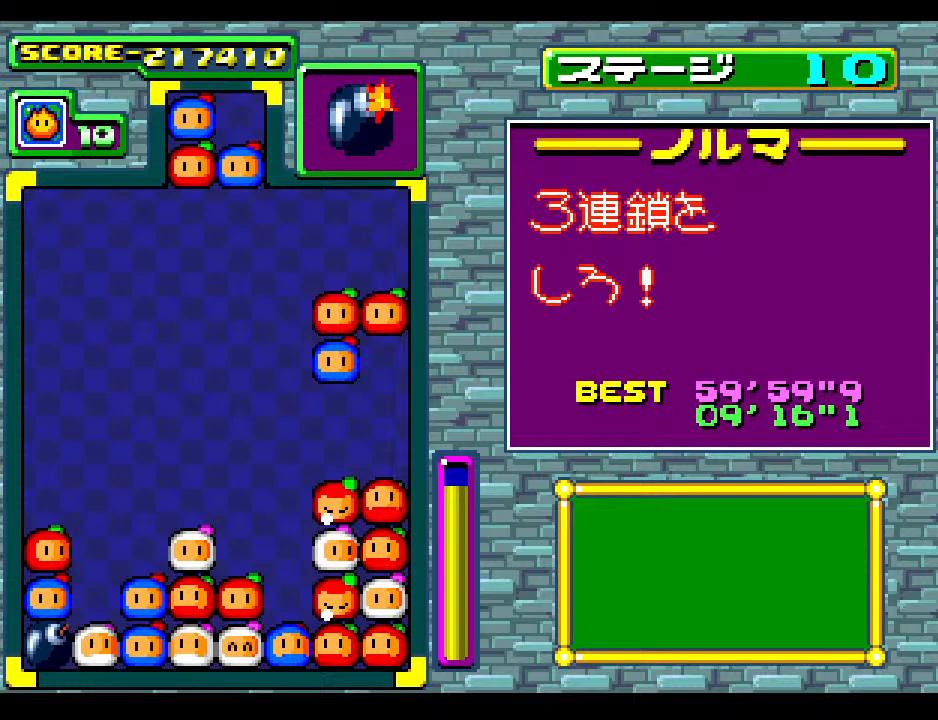
{"buttons": [], "events": []}
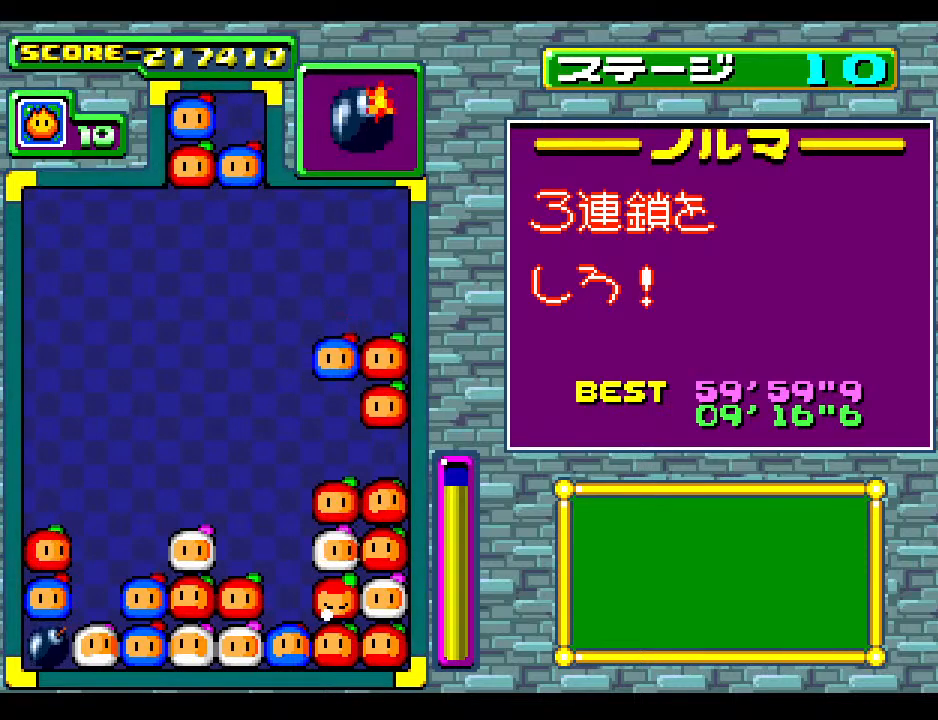
{"buttons": ["DPAD_LEFT"], "events": [[200, "DPAD_LEFT", "down"], [333, "DPAD_LEFT", "up"], [433, "DPAD_LEFT", "down"]]}
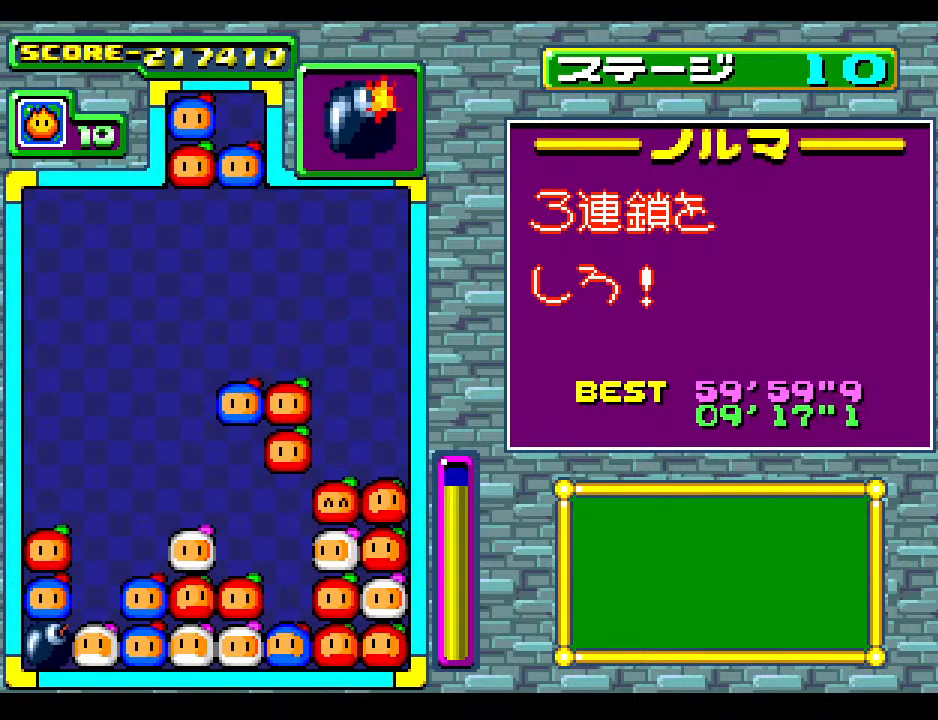
{"buttons": [], "events": [[33, "DPAD_LEFT", "up"], [133, "DPAD_LEFT", "down"], [250, "DPAD_LEFT", "up"], [400, "DPAD_LEFT", "down"], [500, "DPAD_LEFT", "up"]]}
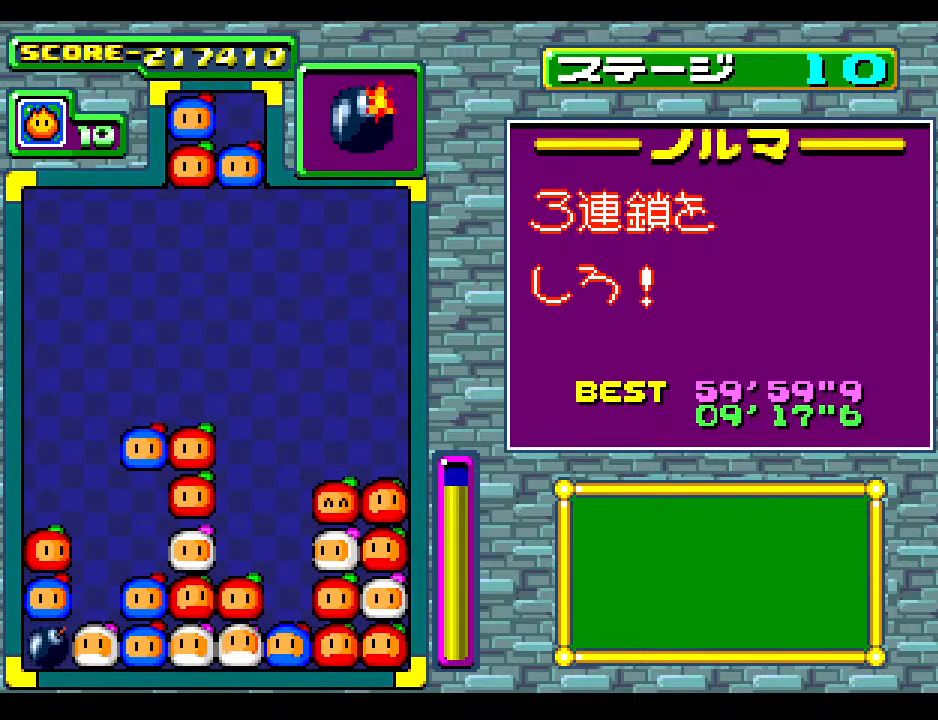
{"buttons": [], "events": [[317, "DPAD_DOWN", "down"], [467, "DPAD_DOWN", "up"]]}
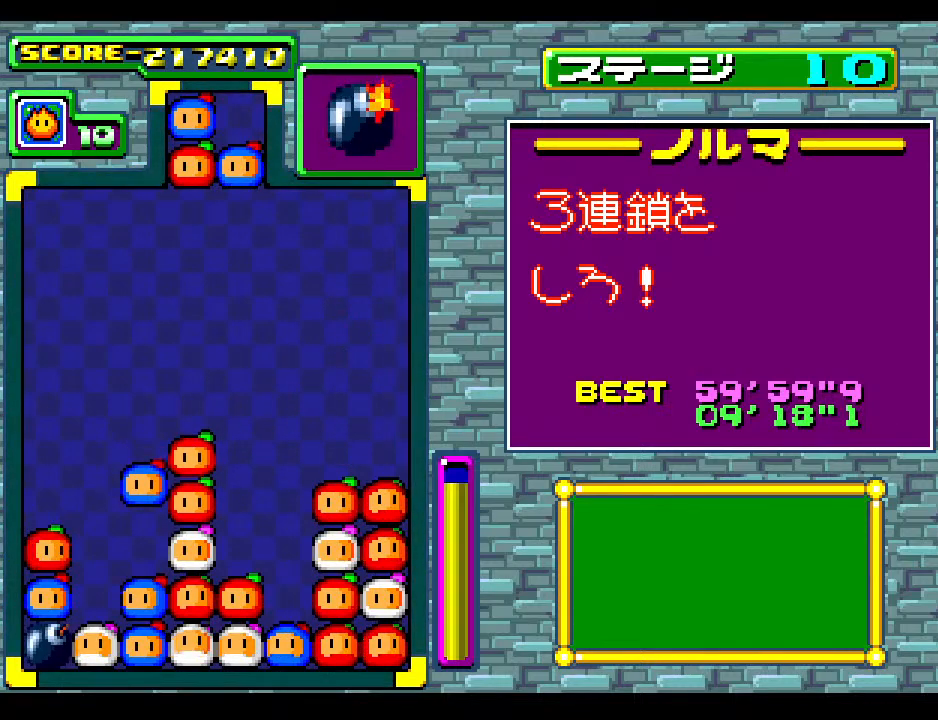
{"buttons": [], "events": []}
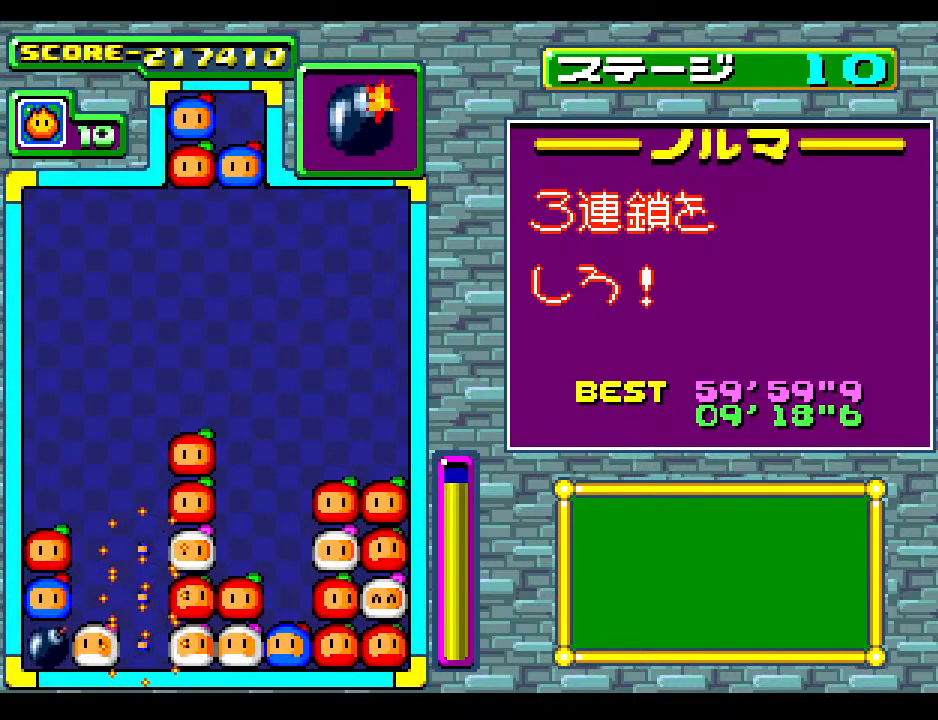
{"buttons": [], "events": []}
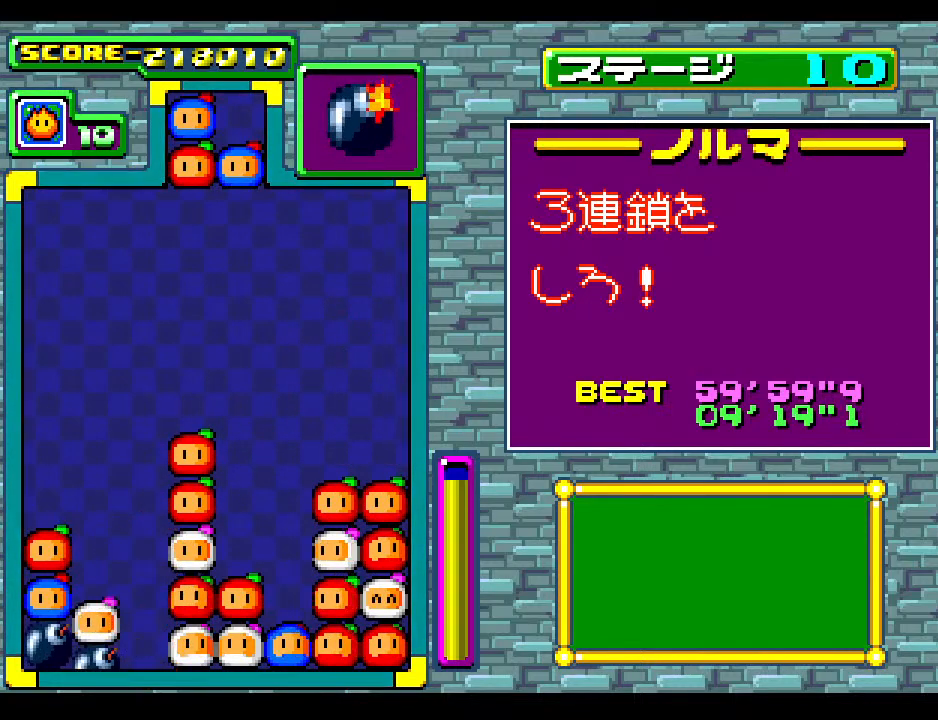
{"buttons": [], "events": [[350, "DPAD_LEFT", "down"], [500, "DPAD_LEFT", "up"]]}
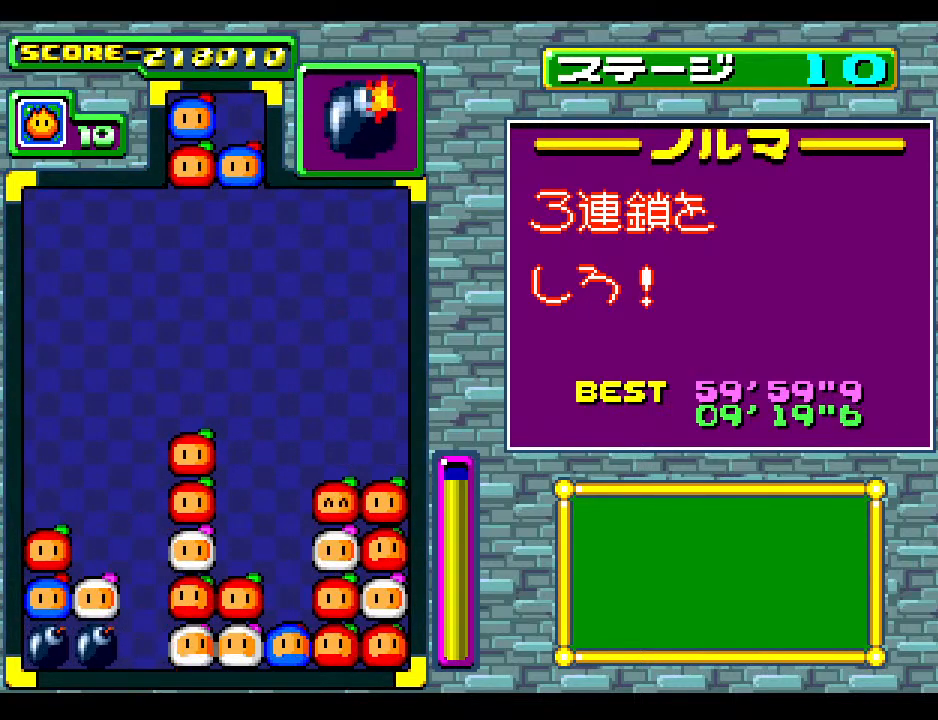
{"buttons": [], "events": [[333, "DPAD_LEFT", "down"], [450, "DPAD_LEFT", "up"]]}
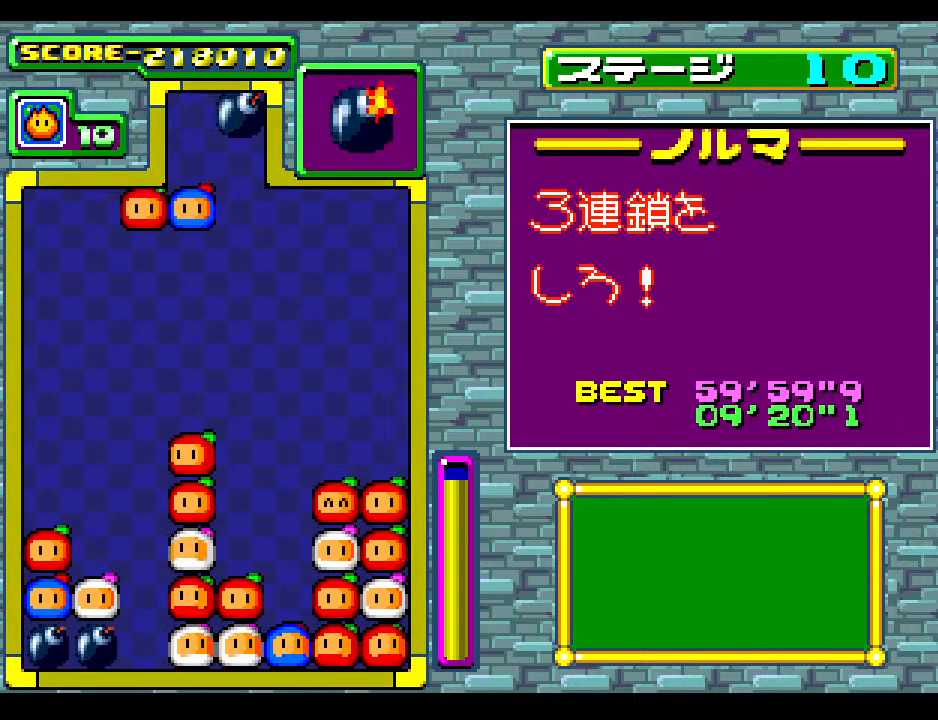
{"buttons": [], "events": []}
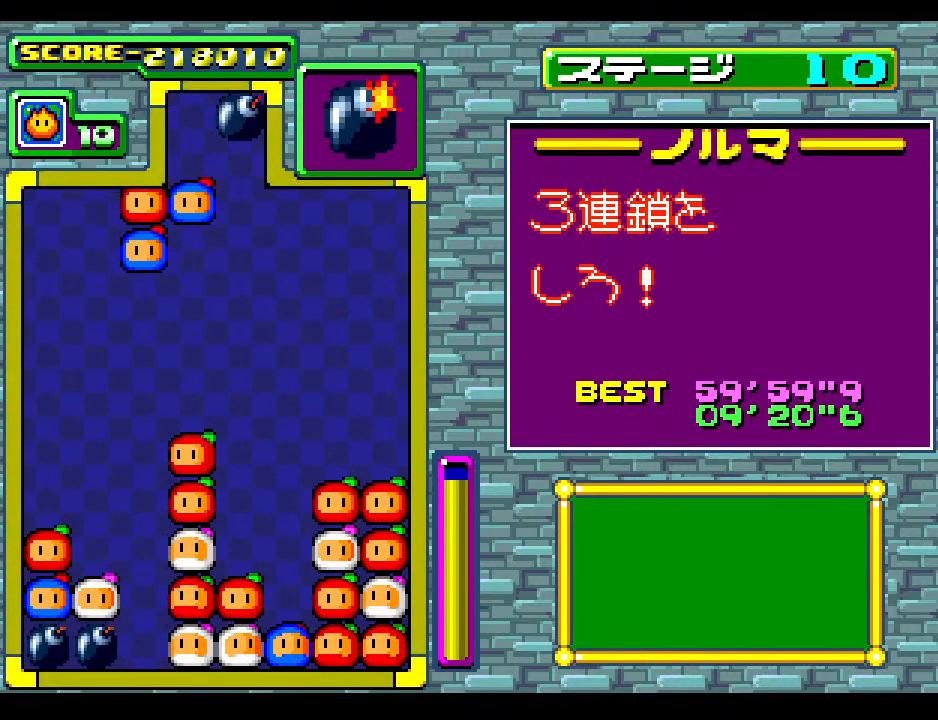
{"buttons": [], "events": [[367, "DPAD_LEFT", "down"], [483, "DPAD_LEFT", "up"]]}
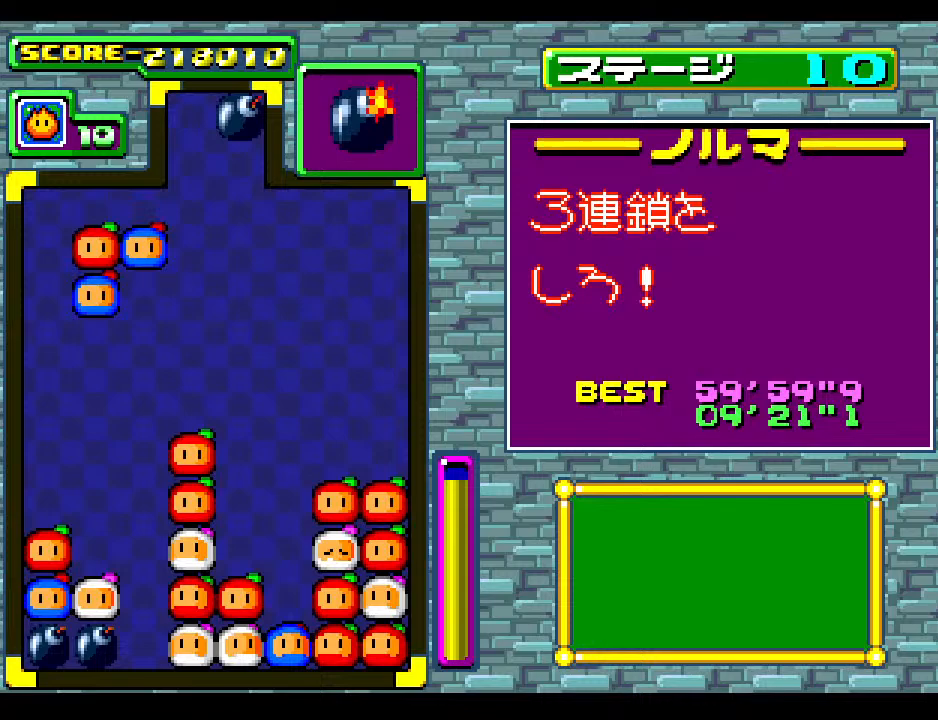
{"buttons": [], "events": []}
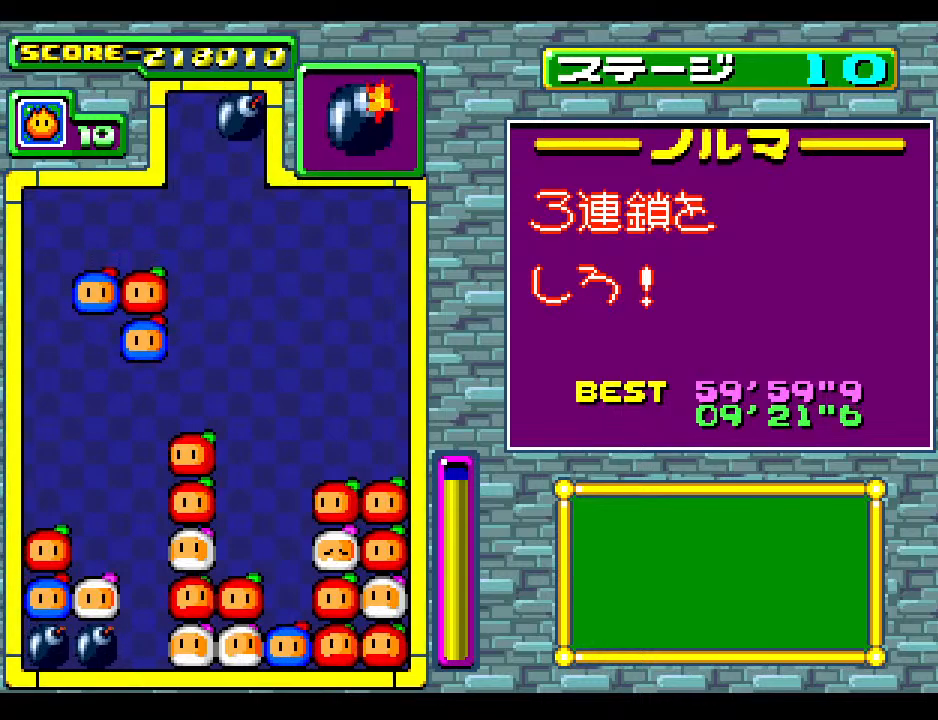
{"buttons": [], "events": []}
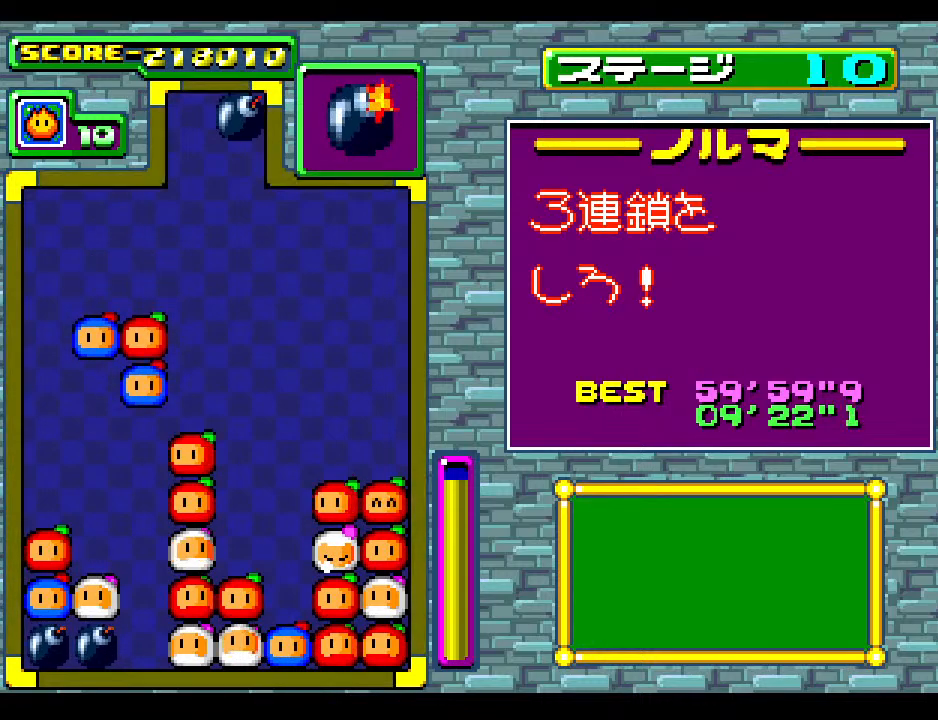
{"buttons": [], "events": []}
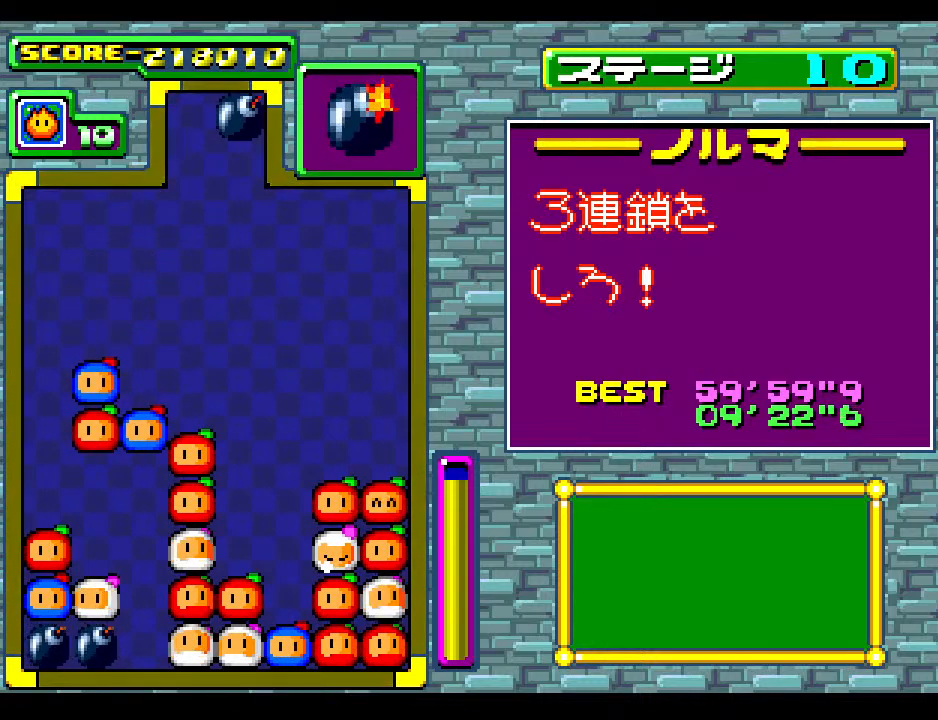
{"buttons": [], "events": []}
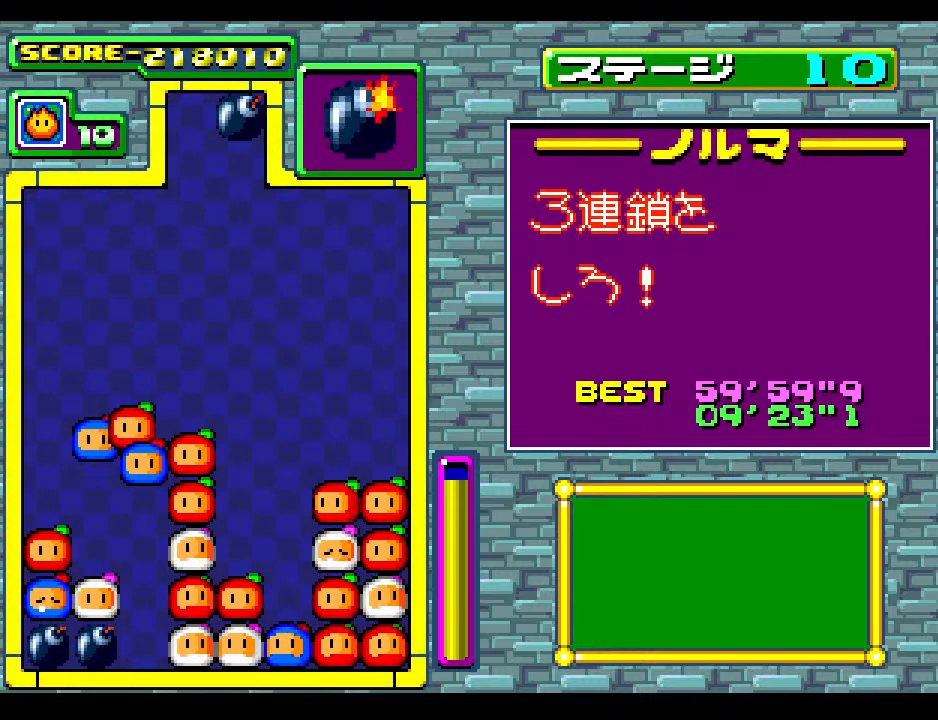
{"buttons": [], "events": []}